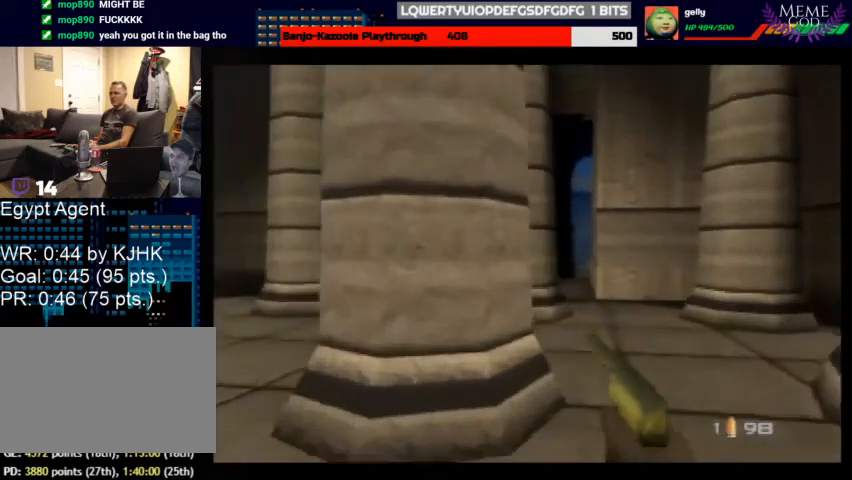
Gameplay with a controller (Nintendo layout); each line is a JSON object with the inputs held at the frame after it. "events" lists button and stick changes between this image and that frame as [ms after this image, input, new state], when the widget could be followed in between. Not read: L1 L3 R3.
{"buttons": [], "left_stick": "center", "events": [[100, "left_stick", "center"]]}
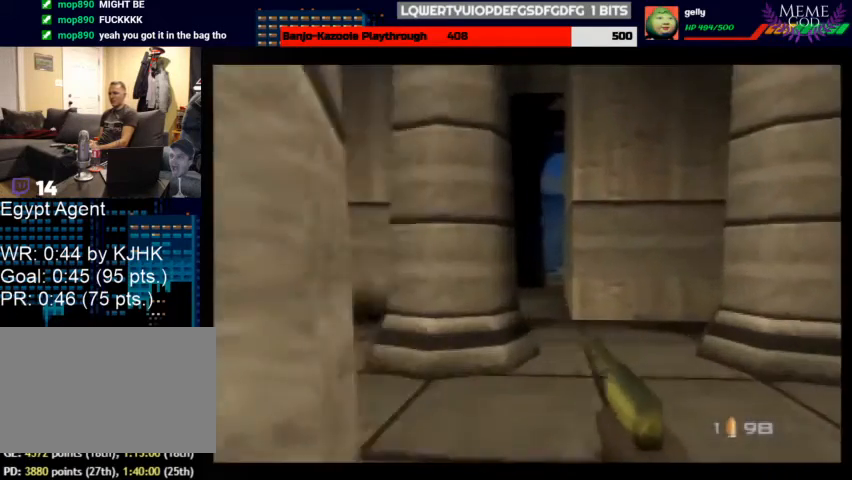
{"buttons": [], "left_stick": "center", "events": []}
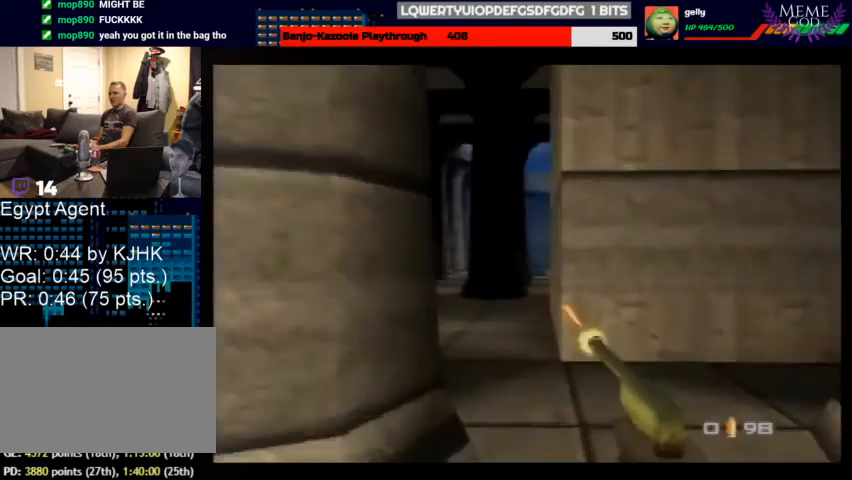
{"buttons": [], "left_stick": "center", "events": [[67, "left_stick", "right"], [500, "left_stick", "center"]]}
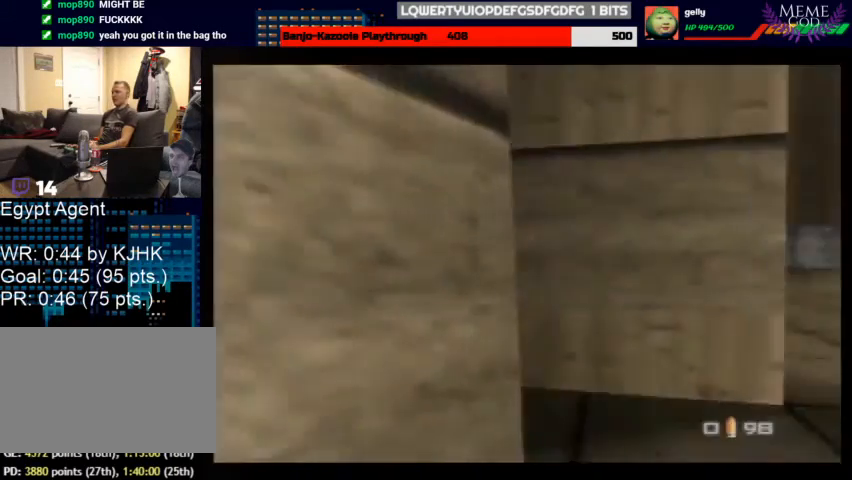
{"buttons": [], "left_stick": "center", "events": [[233, "left_stick", "up-left"], [433, "left_stick", "center"]]}
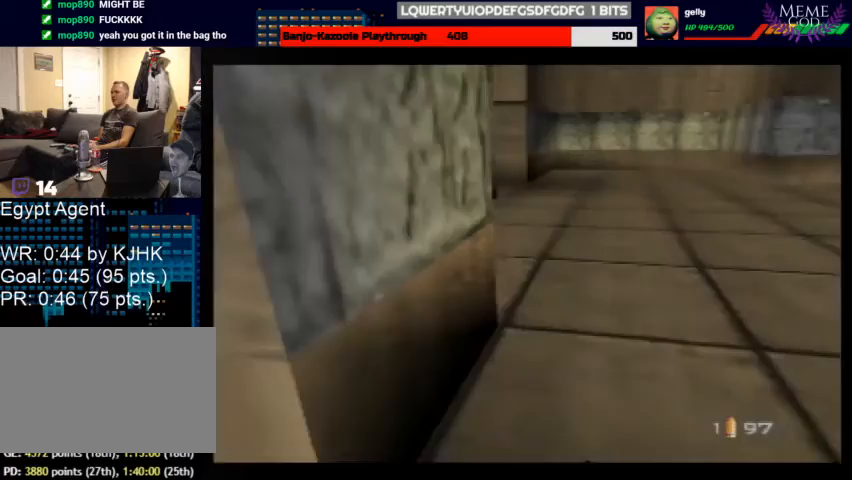
{"buttons": [], "left_stick": "center", "events": []}
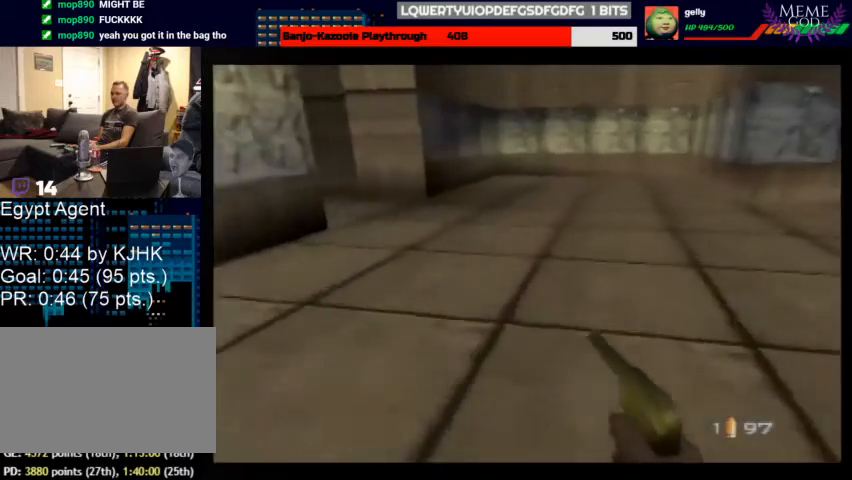
{"buttons": [], "left_stick": "down-right", "events": [[500, "left_stick", "down-right"]]}
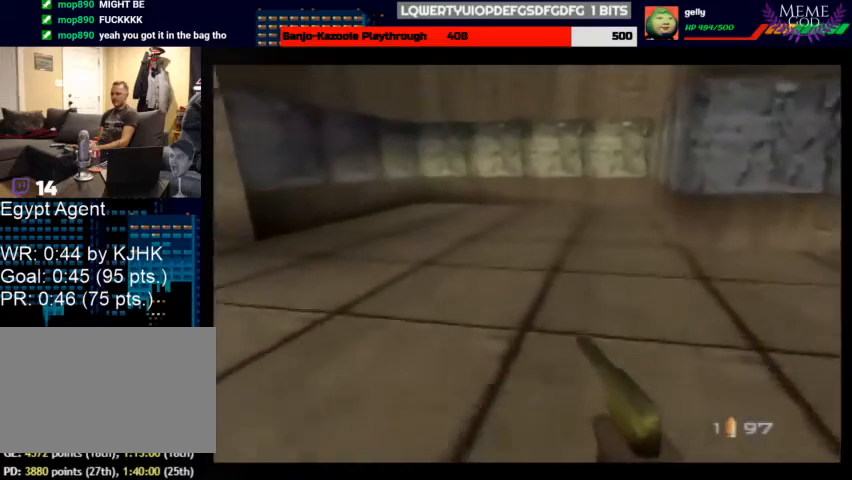
{"buttons": [], "left_stick": "center", "events": [[267, "left_stick", "center"]]}
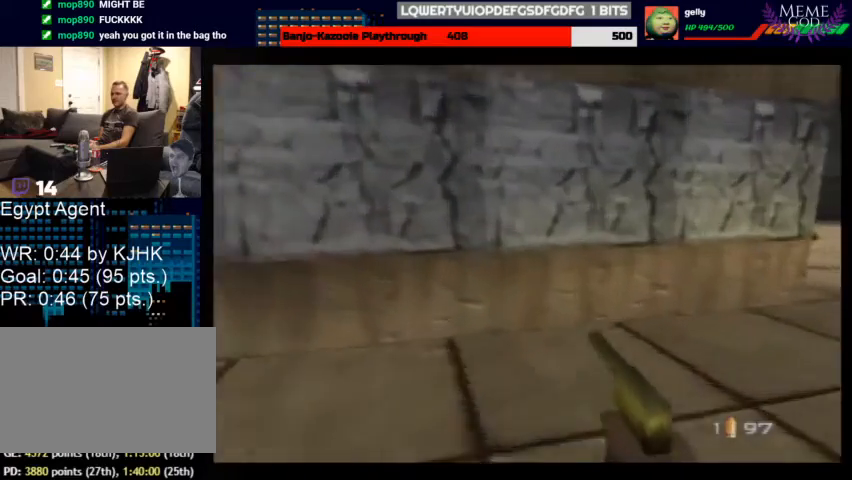
{"buttons": [], "left_stick": "center", "events": [[67, "left_stick", "down-right"], [367, "left_stick", "center"]]}
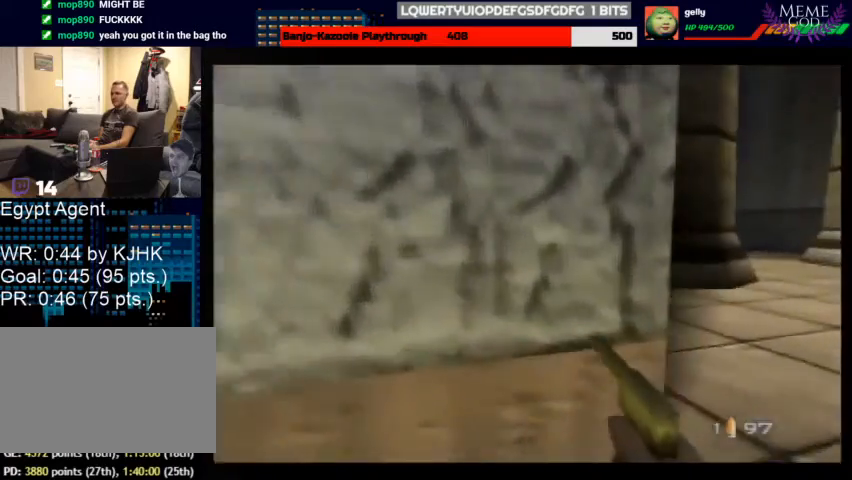
{"buttons": [], "left_stick": "center", "events": [[33, "left_stick", "left"], [367, "left_stick", "center"]]}
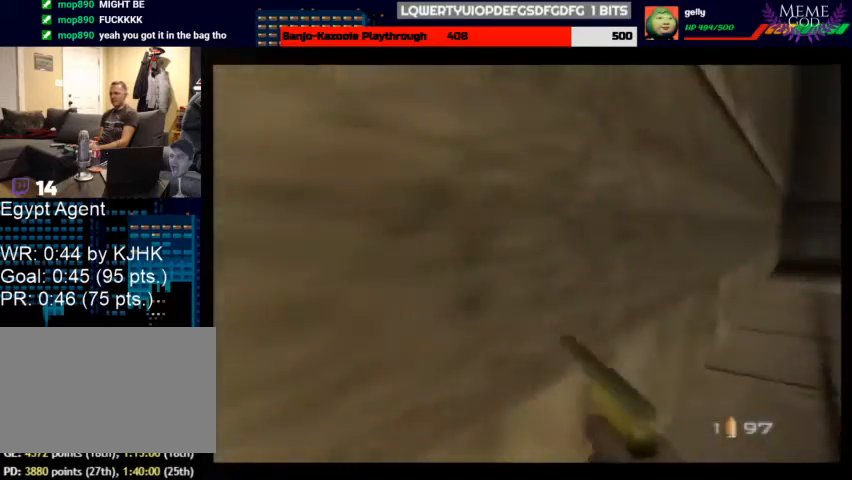
{"buttons": [], "left_stick": "down-right", "events": [[67, "left_stick", "left"], [167, "left_stick", "center"], [400, "left_stick", "down-right"]]}
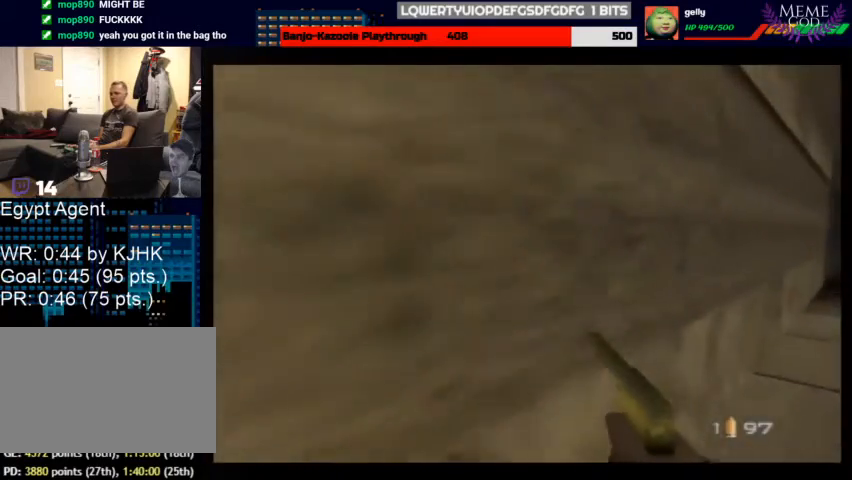
{"buttons": [], "left_stick": "center", "events": [[33, "left_stick", "center"]]}
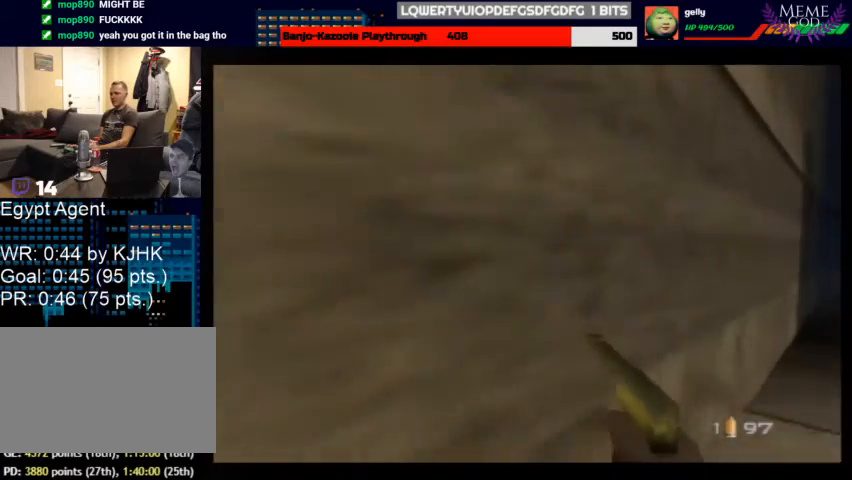
{"buttons": [], "left_stick": "center", "events": []}
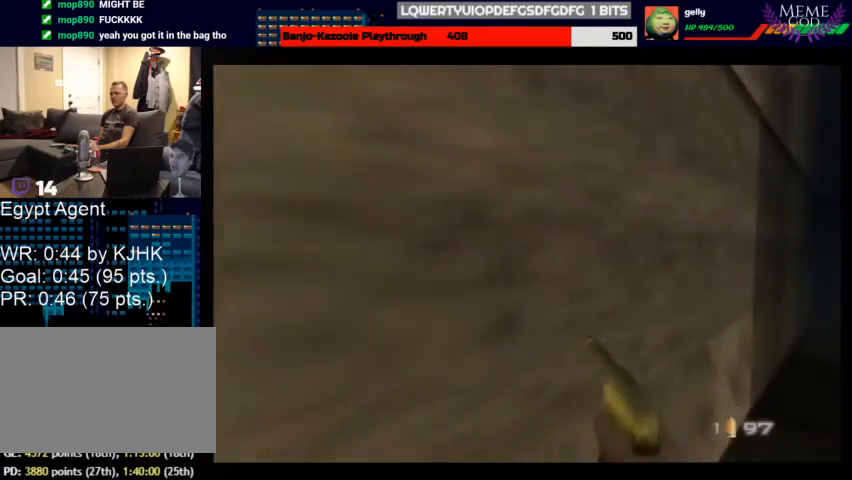
{"buttons": [], "left_stick": "left", "events": [[467, "left_stick", "left"]]}
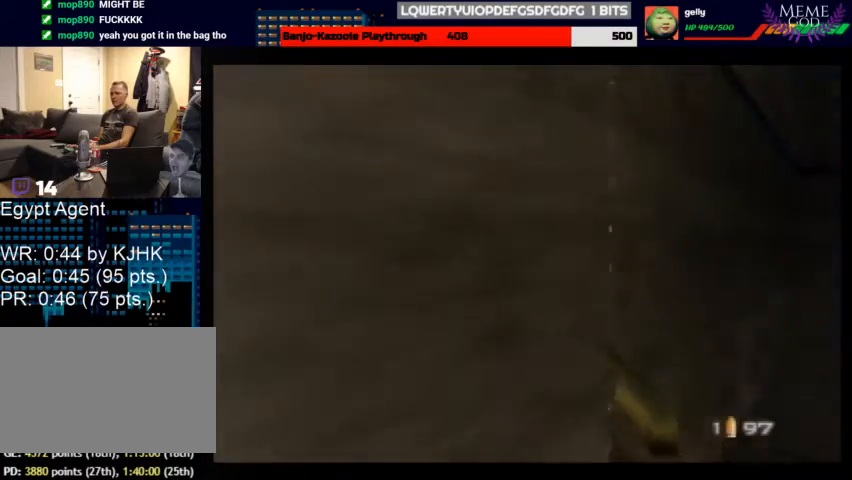
{"buttons": [], "left_stick": "left", "events": []}
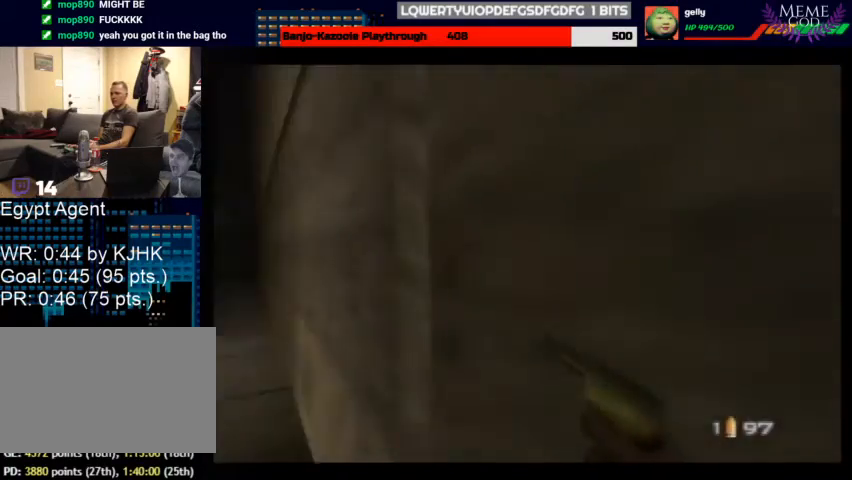
{"buttons": [], "left_stick": "center", "events": [[167, "left_stick", "right"], [500, "left_stick", "center"]]}
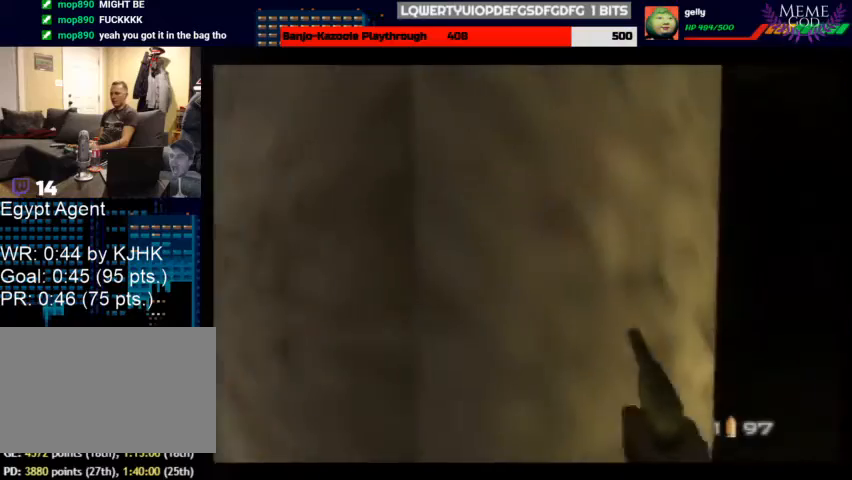
{"buttons": [], "left_stick": "center", "events": []}
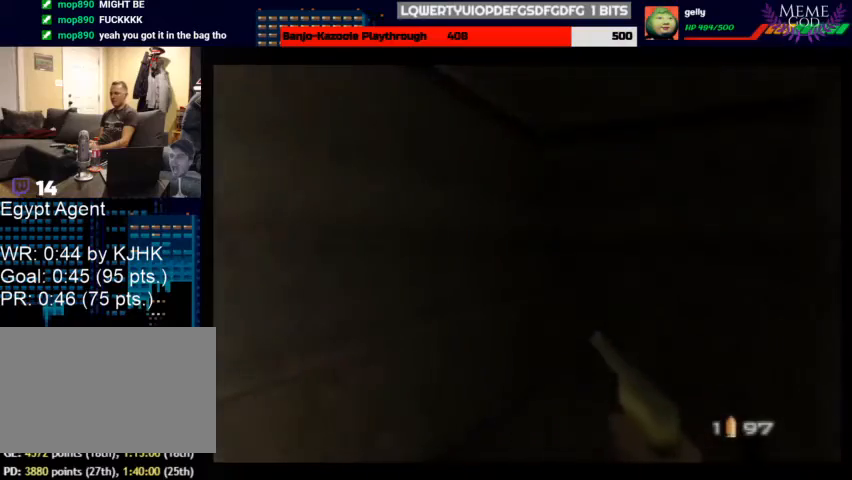
{"buttons": [], "left_stick": "center", "events": [[100, "left_stick", "right"], [467, "left_stick", "center"]]}
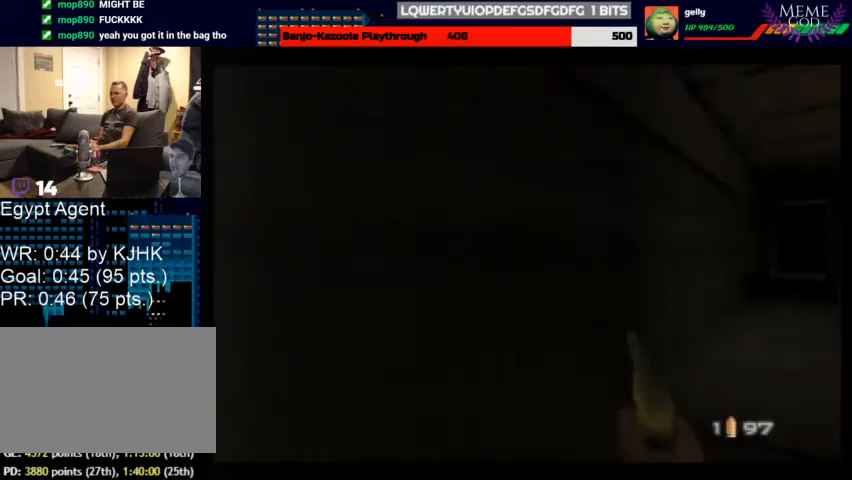
{"buttons": [], "left_stick": "center", "events": []}
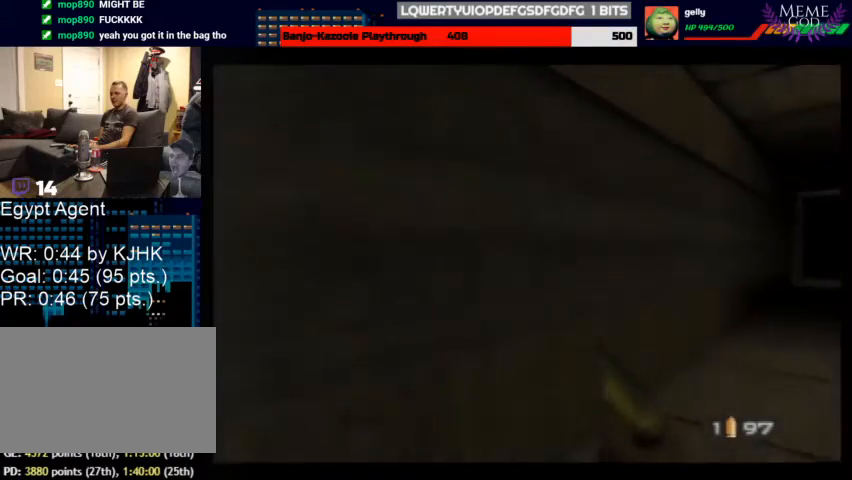
{"buttons": [], "left_stick": "center", "events": []}
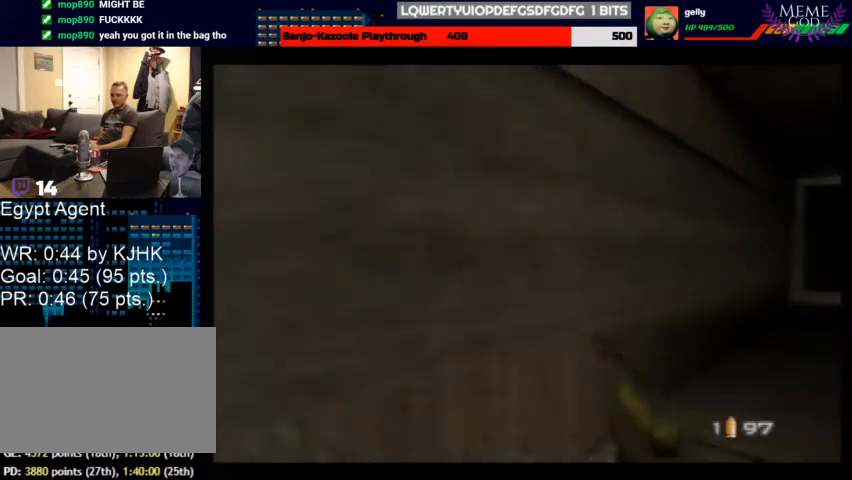
{"buttons": [], "left_stick": "center", "events": []}
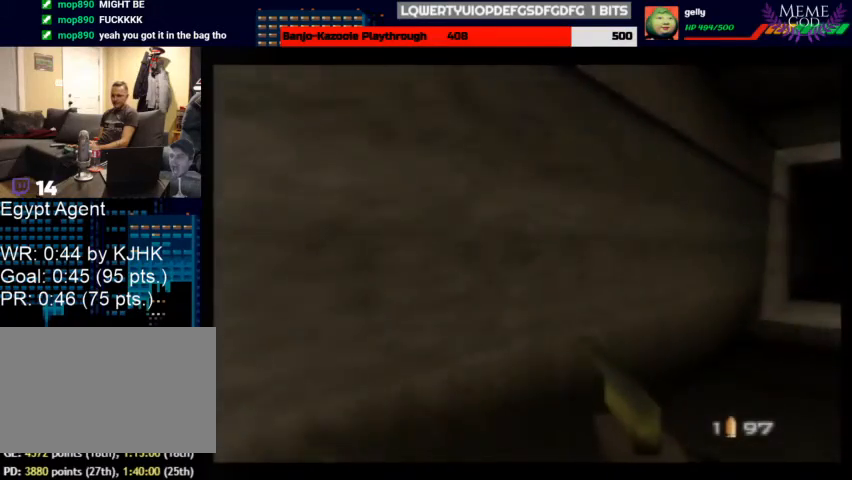
{"buttons": [], "left_stick": "center", "events": []}
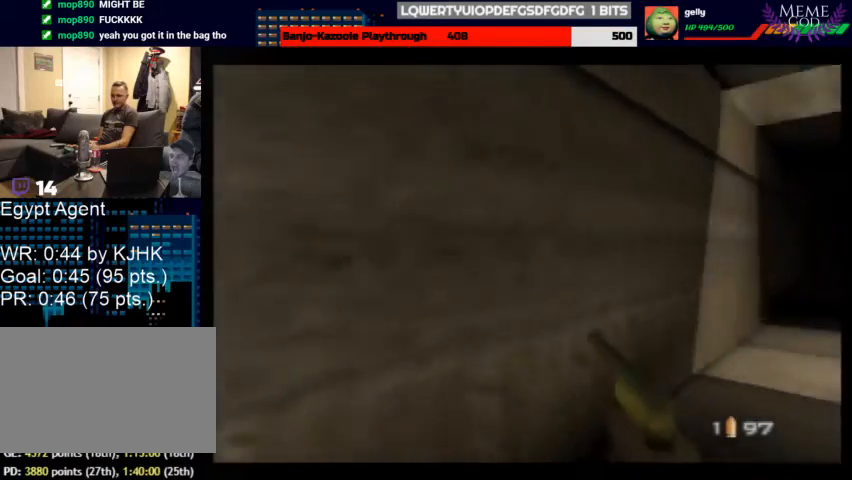
{"buttons": [], "left_stick": "center", "events": []}
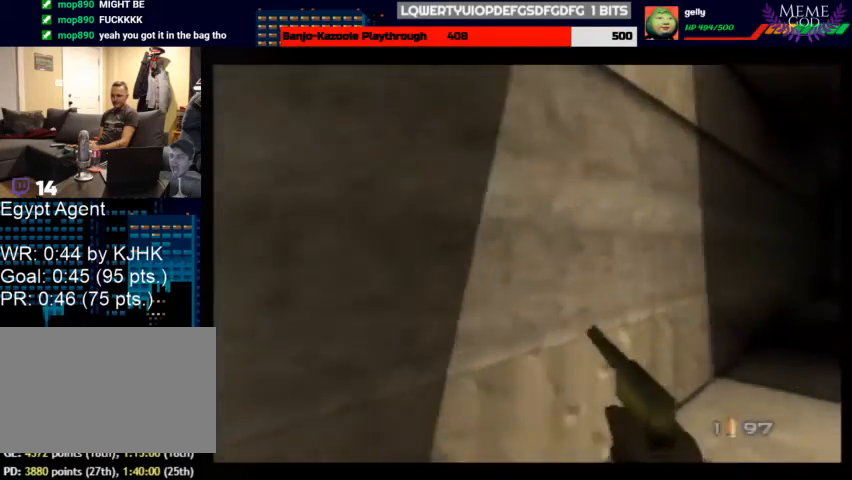
{"buttons": [], "left_stick": "center", "events": []}
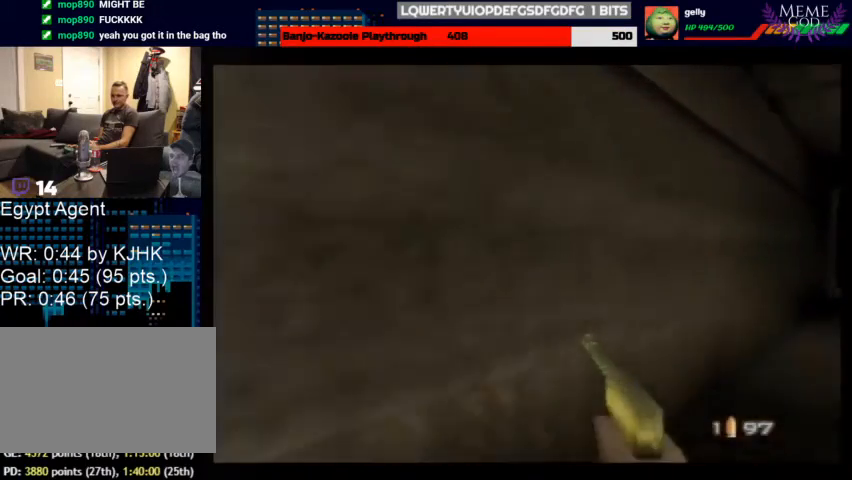
{"buttons": [], "left_stick": "down-right", "events": [[433, "left_stick", "down-right"]]}
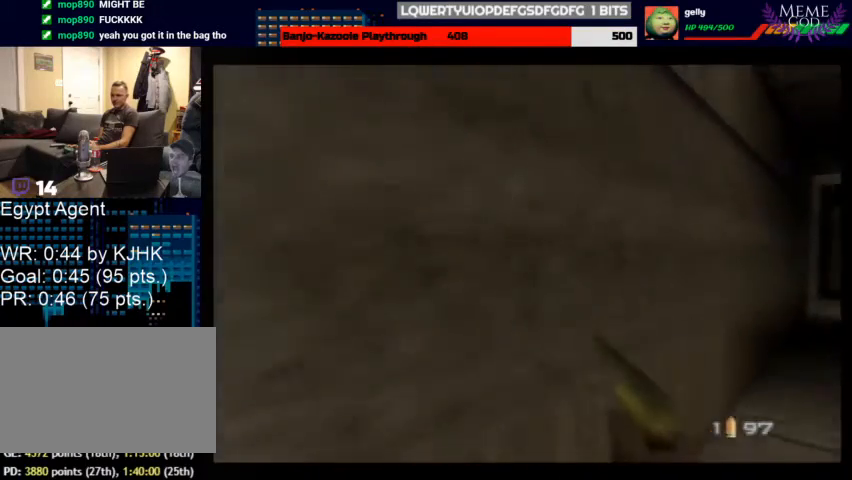
{"buttons": [], "left_stick": "center", "events": [[133, "left_stick", "center"]]}
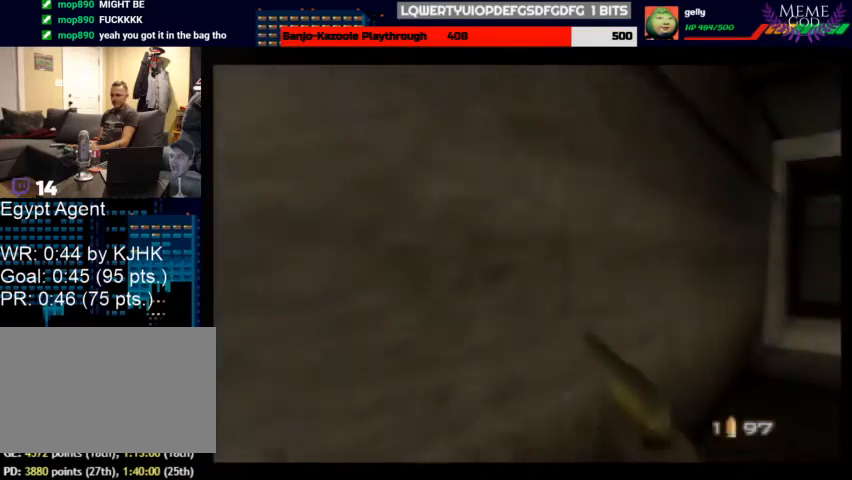
{"buttons": [], "left_stick": "center", "events": []}
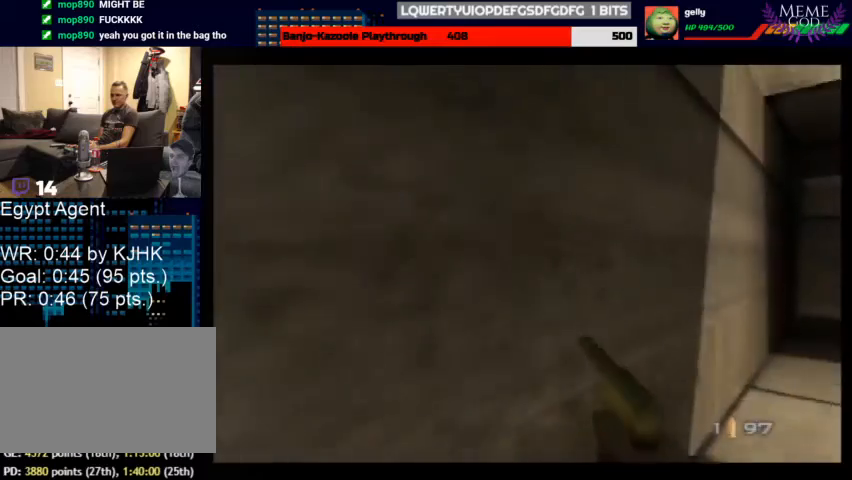
{"buttons": [], "left_stick": "center", "events": []}
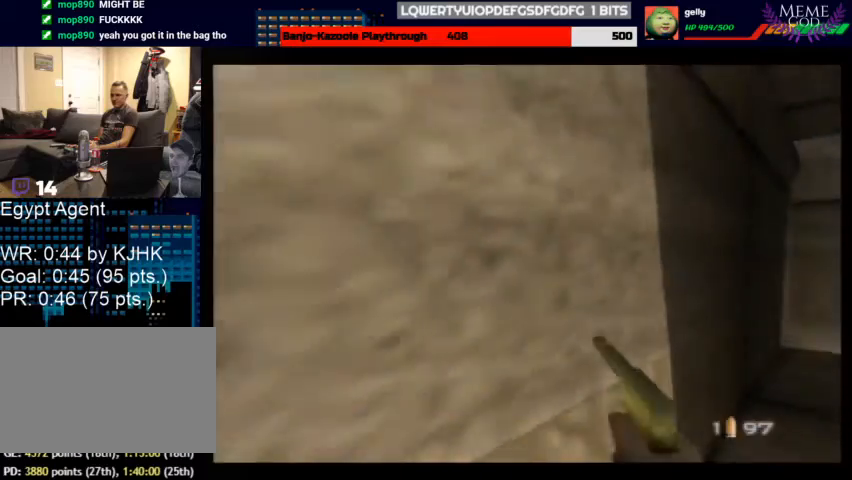
{"buttons": [], "left_stick": "center", "events": []}